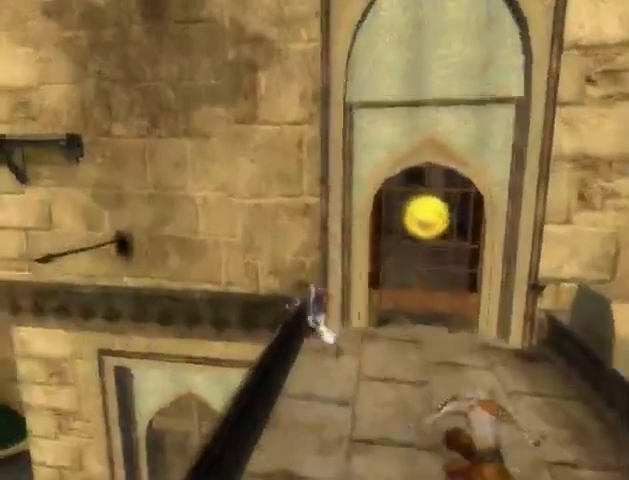
Gameplay with a controller (Xbox layout); each line is a JSON object with the inputs held at the frame after it. "events" lists button and stick changes between this image and that frame as [ms after this image, input, new state], when the widget could be followed in between. Not read: L3 R3.
{"buttons": [], "left_stick": "left", "right_stick": "down-right", "events": [[33, "left_stick", "down-left"], [300, "right_stick", "down-right"], [433, "left_stick", "left"]]}
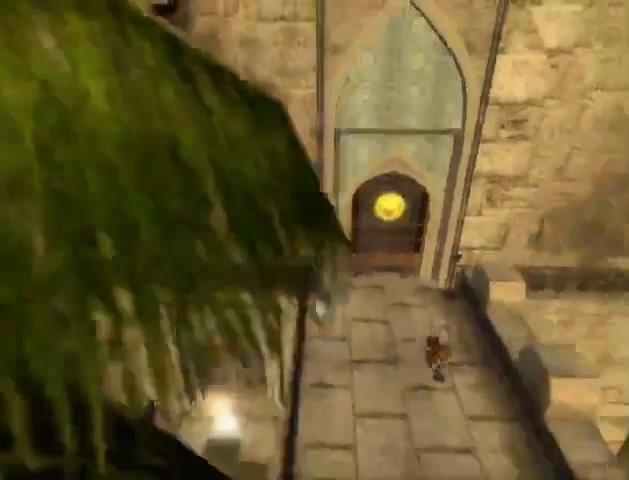
{"buttons": [], "left_stick": "up-left", "right_stick": "right", "events": [[67, "left_stick", "up-left"], [100, "right_stick", "right"], [233, "right_stick", "center"], [367, "right_stick", "right"]]}
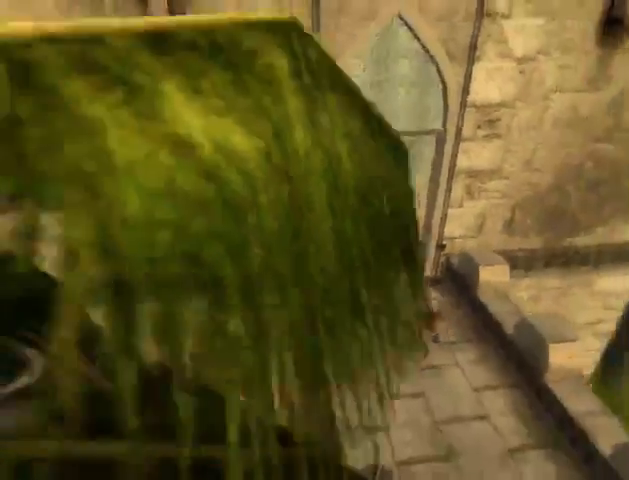
{"buttons": [], "left_stick": "left", "right_stick": "right", "events": [[200, "left_stick", "center"], [400, "left_stick", "left"]]}
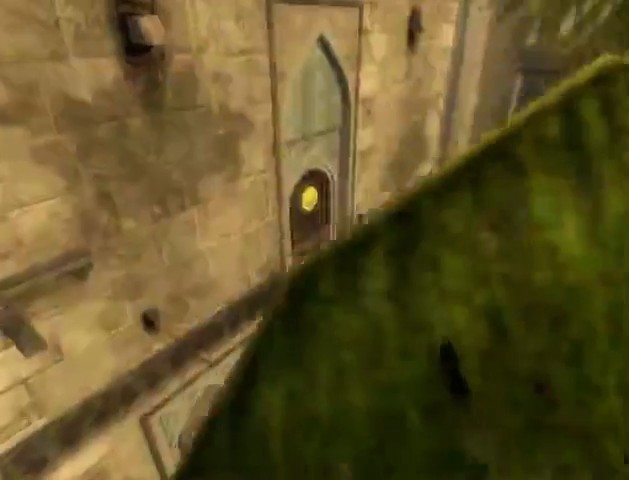
{"buttons": [], "left_stick": "up-left", "right_stick": "center", "events": [[167, "right_stick", "center"], [233, "right_stick", "right"], [400, "left_stick", "up-left"], [433, "right_stick", "center"]]}
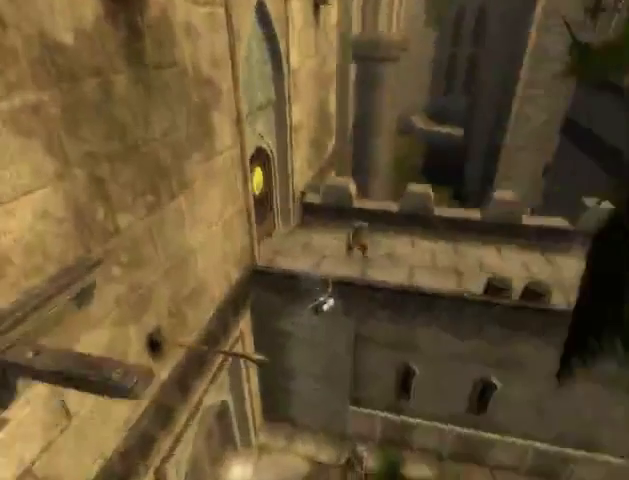
{"buttons": [], "left_stick": "up-left", "right_stick": "right", "events": [[67, "right_stick", "right"], [200, "right_stick", "center"], [367, "right_stick", "right"]]}
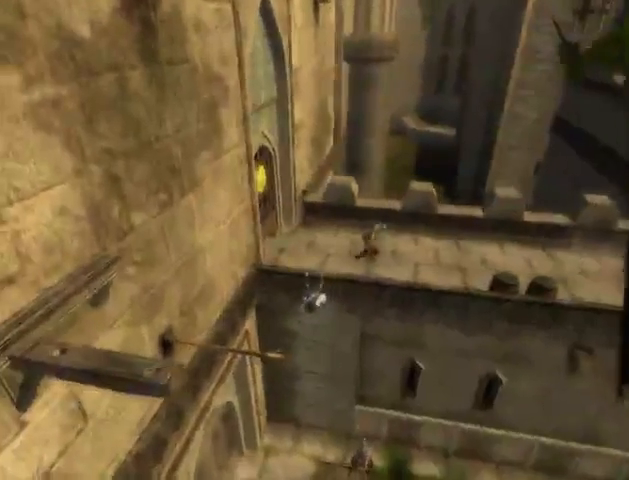
{"buttons": [], "left_stick": "up-left", "right_stick": "center", "events": [[133, "right_stick", "center"], [233, "right_stick", "right"], [433, "right_stick", "center"]]}
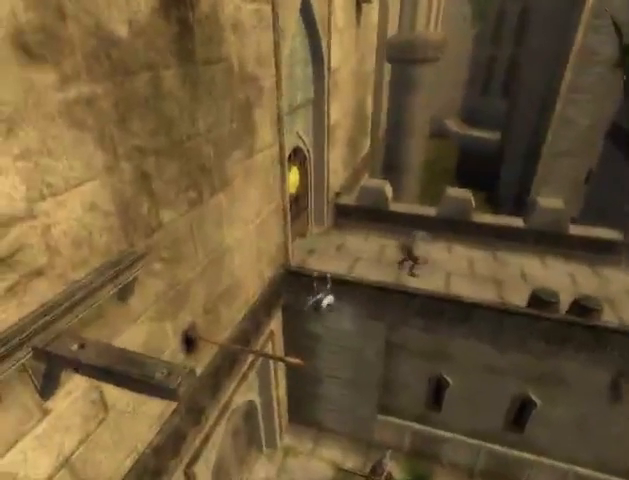
{"buttons": [], "left_stick": "down-left", "right_stick": "center", "events": [[100, "left_stick", "down-left"], [233, "A", "down"], [333, "A", "up"], [367, "A", "down"], [467, "A", "up"]]}
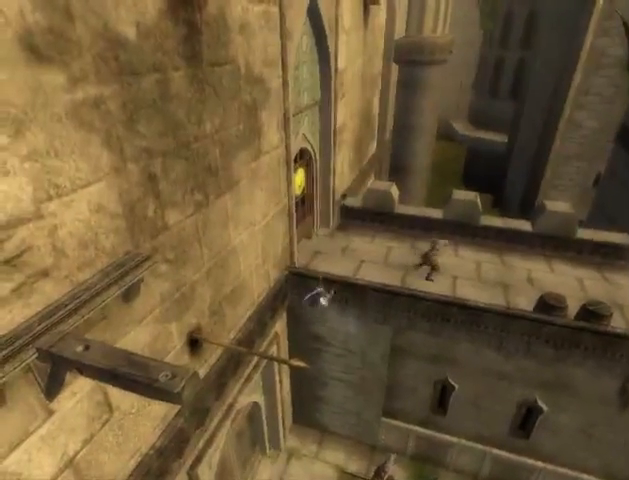
{"buttons": ["A"], "left_stick": "center", "right_stick": "center", "events": [[167, "left_stick", "center"], [500, "A", "down"]]}
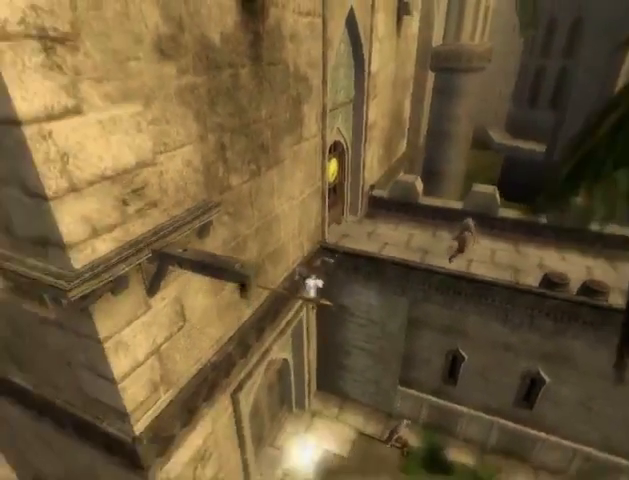
{"buttons": [], "left_stick": "center", "right_stick": "center", "events": [[67, "A", "up"], [133, "A", "down"], [233, "A", "up"], [300, "A", "down"], [333, "A", "up"], [400, "A", "down"], [467, "A", "up"]]}
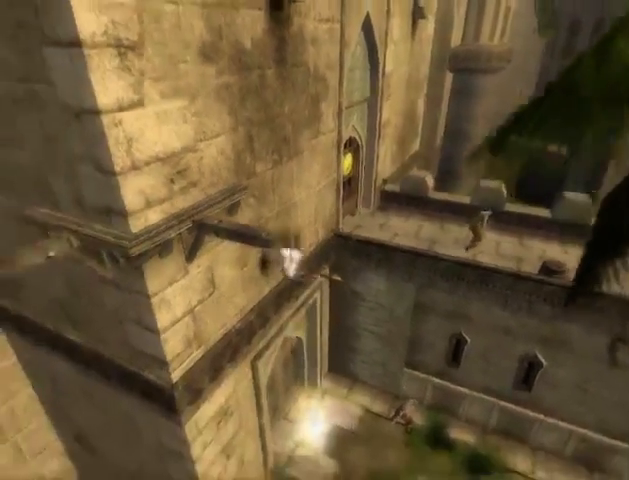
{"buttons": ["A"], "left_stick": "center", "right_stick": "center", "events": [[33, "A", "down"], [100, "A", "up"], [467, "A", "down"]]}
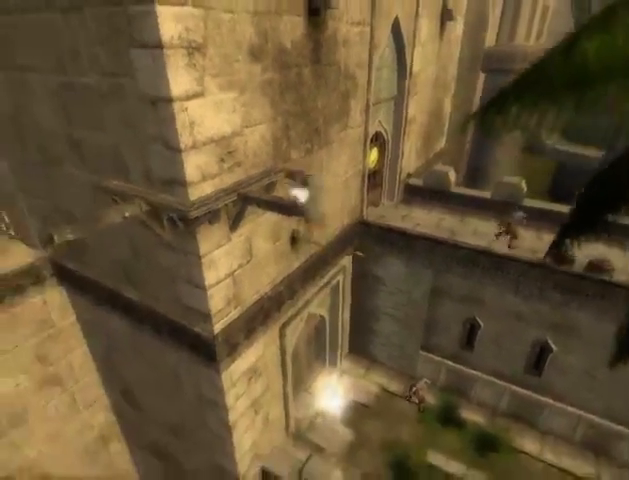
{"buttons": ["A"], "left_stick": "center", "right_stick": "center", "events": [[67, "A", "up"], [133, "A", "down"], [200, "A", "up"], [300, "A", "down"], [433, "A", "up"], [500, "A", "down"]]}
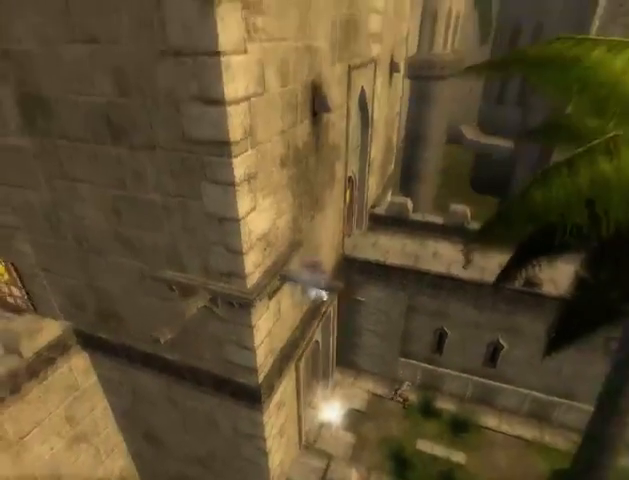
{"buttons": [], "left_stick": "left", "right_stick": "right", "events": [[100, "A", "up"], [200, "left_stick", "left"], [267, "right_stick", "right"]]}
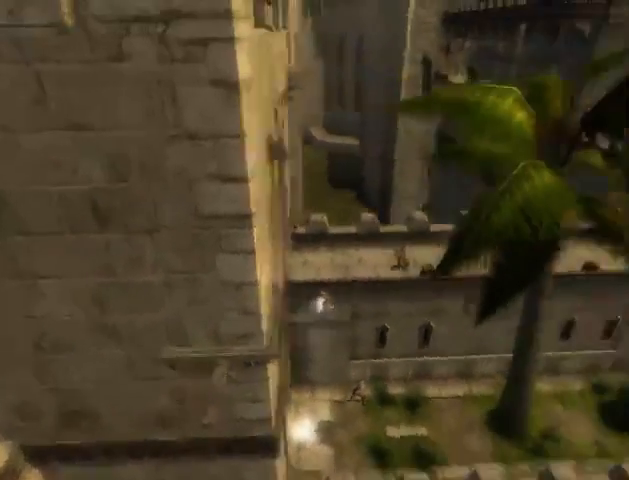
{"buttons": [], "left_stick": "left", "right_stick": "center", "events": [[100, "right_stick", "center"]]}
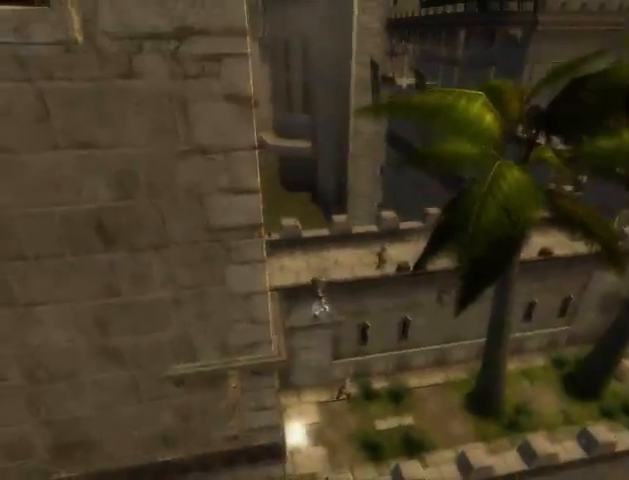
{"buttons": [], "left_stick": "left", "right_stick": "center", "events": []}
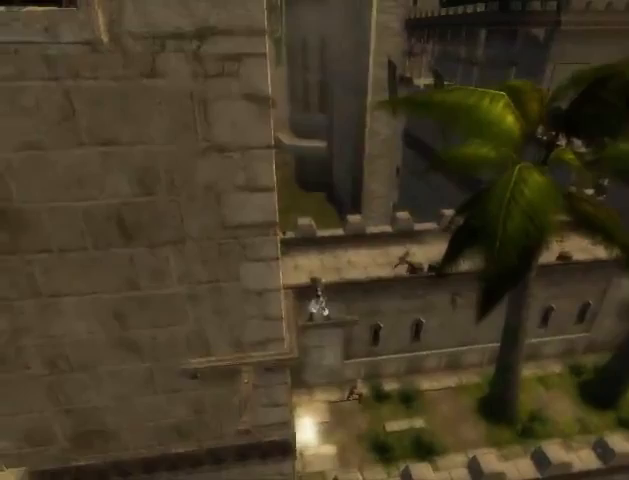
{"buttons": [], "left_stick": "left", "right_stick": "center", "events": []}
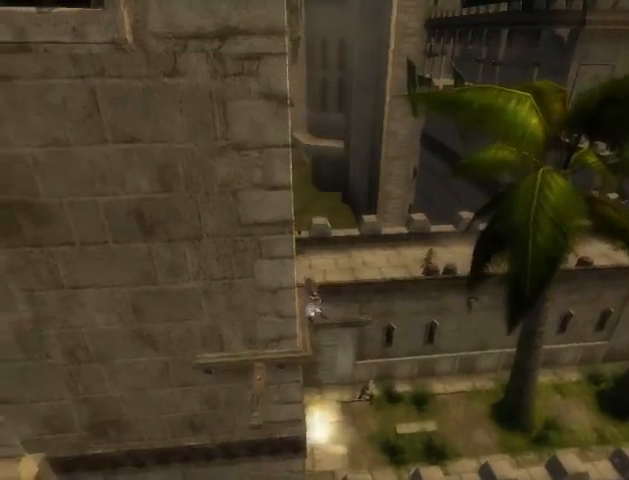
{"buttons": [], "left_stick": "down", "right_stick": "center", "events": [[167, "left_stick", "down-left"], [333, "left_stick", "down"]]}
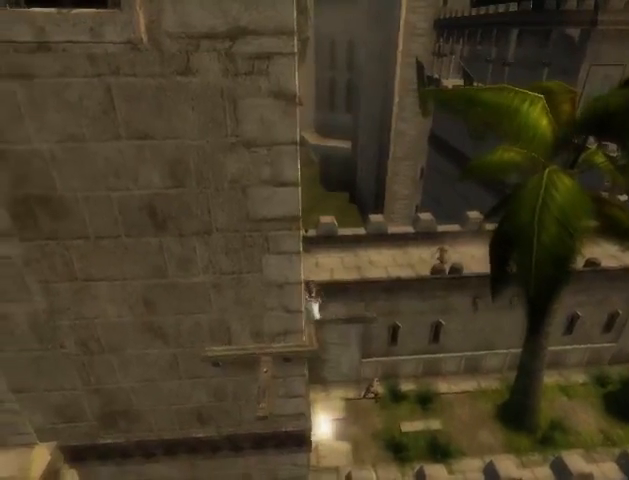
{"buttons": [], "left_stick": "down-left", "right_stick": "center", "events": [[233, "left_stick", "down-left"]]}
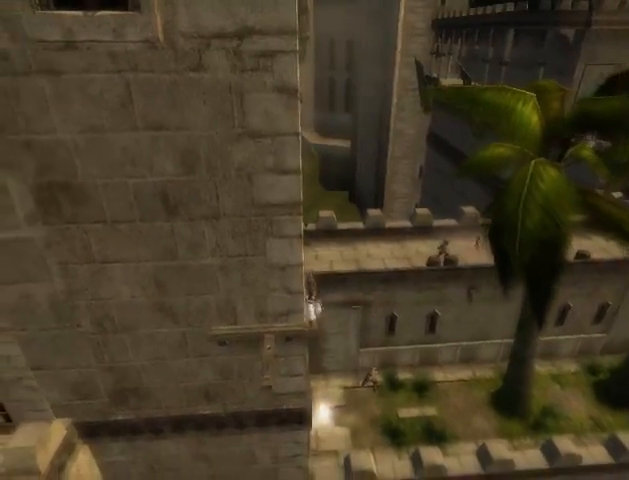
{"buttons": [], "left_stick": "down-left", "right_stick": "center", "events": []}
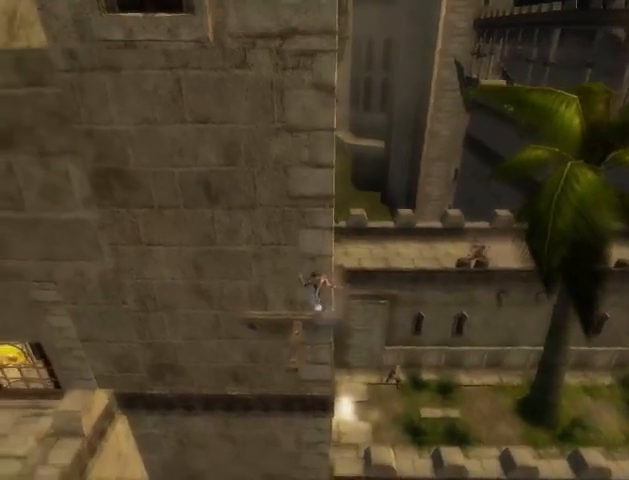
{"buttons": [], "left_stick": "down", "right_stick": "center", "events": [[233, "left_stick", "down"]]}
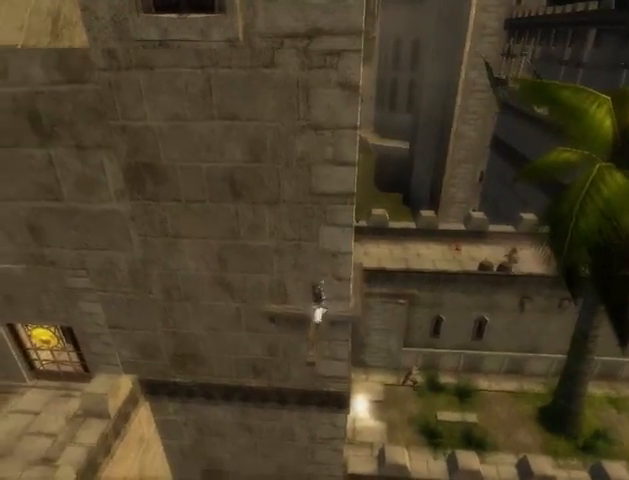
{"buttons": [], "left_stick": "left", "right_stick": "center", "events": [[200, "left_stick", "left"], [267, "A", "down"], [367, "A", "up"], [400, "A", "down"], [467, "A", "up"]]}
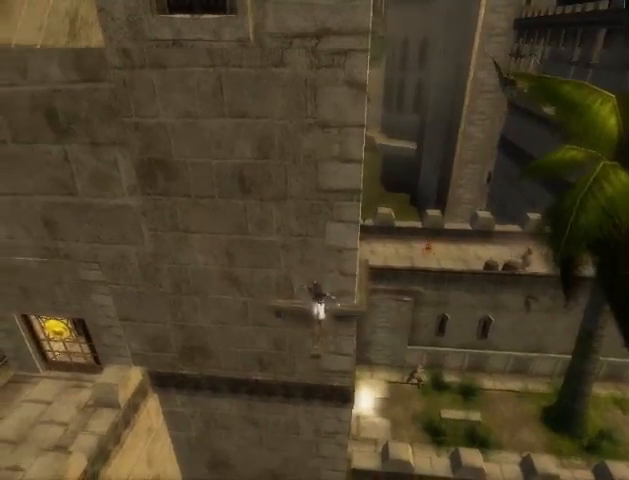
{"buttons": [], "left_stick": "left", "right_stick": "center", "events": [[67, "A", "down"], [133, "A", "up"], [200, "A", "down"], [267, "A", "up"], [333, "A", "down"], [367, "A", "up"], [433, "A", "down"], [500, "A", "up"]]}
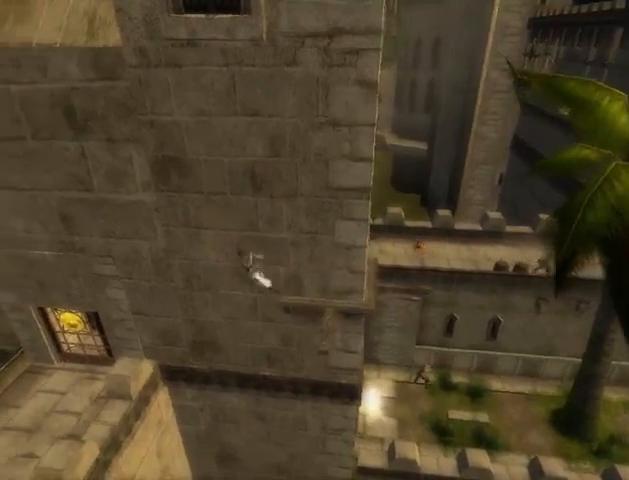
{"buttons": [], "left_stick": "center", "right_stick": "center", "events": [[167, "left_stick", "center"]]}
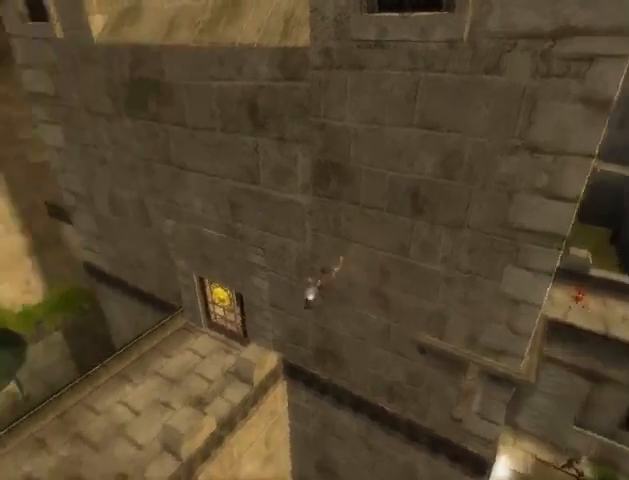
{"buttons": [], "left_stick": "left", "right_stick": "center", "events": [[167, "left_stick", "left"]]}
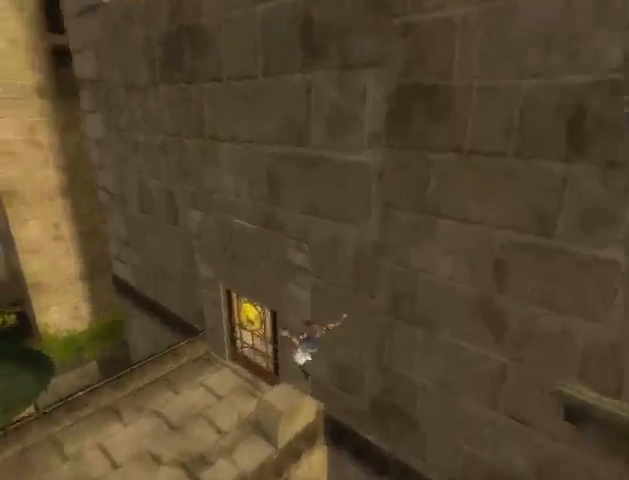
{"buttons": [], "left_stick": "down-left", "right_stick": "center", "events": [[367, "left_stick", "down-left"]]}
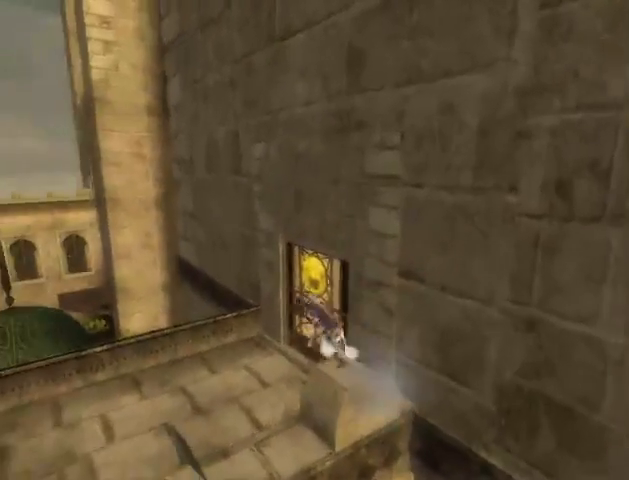
{"buttons": ["A"], "left_stick": "left", "right_stick": "center", "events": [[33, "A", "down"], [133, "A", "up"], [200, "A", "down"], [233, "A", "up"], [300, "left_stick", "left"], [367, "A", "down"], [400, "A", "up"], [467, "A", "down"]]}
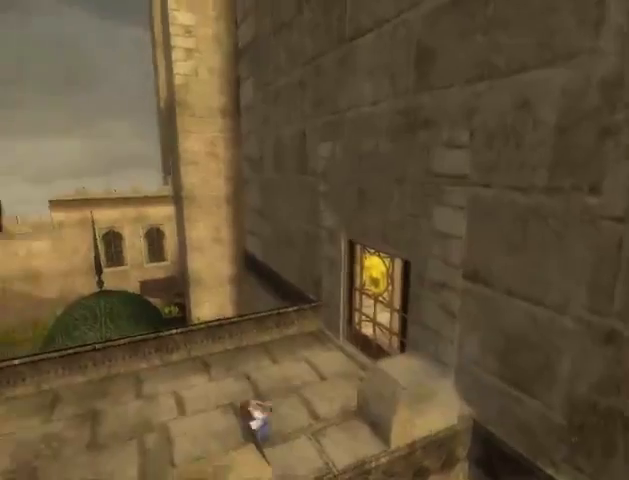
{"buttons": [], "left_stick": "left", "right_stick": "center", "events": [[33, "A", "up"], [100, "A", "down"], [167, "A", "up"], [267, "A", "down"], [300, "A", "up"], [400, "A", "down"], [433, "A", "up"]]}
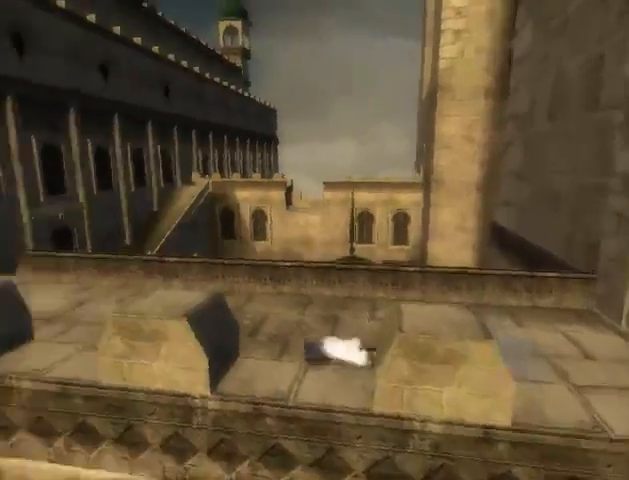
{"buttons": [], "left_stick": "up-left", "right_stick": "center", "events": [[33, "A", "down"], [100, "A", "up"], [133, "A", "down"], [200, "A", "up"], [233, "left_stick", "up-left"], [267, "A", "down"], [333, "A", "up"], [433, "R2", "down"], [500, "R2", "up"]]}
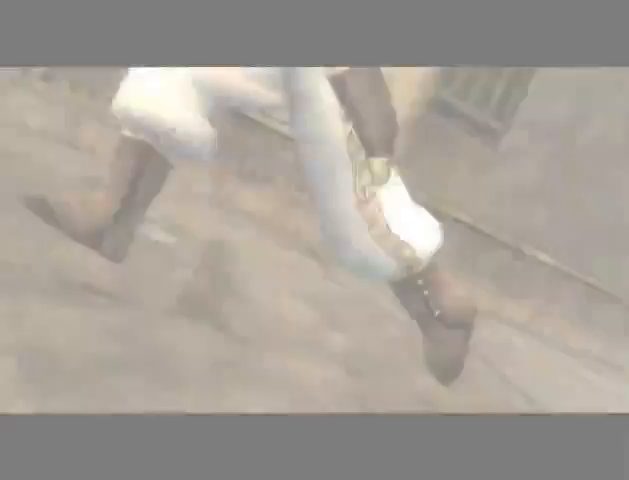
{"buttons": [], "left_stick": "center", "right_stick": "center", "events": [[233, "left_stick", "center"]]}